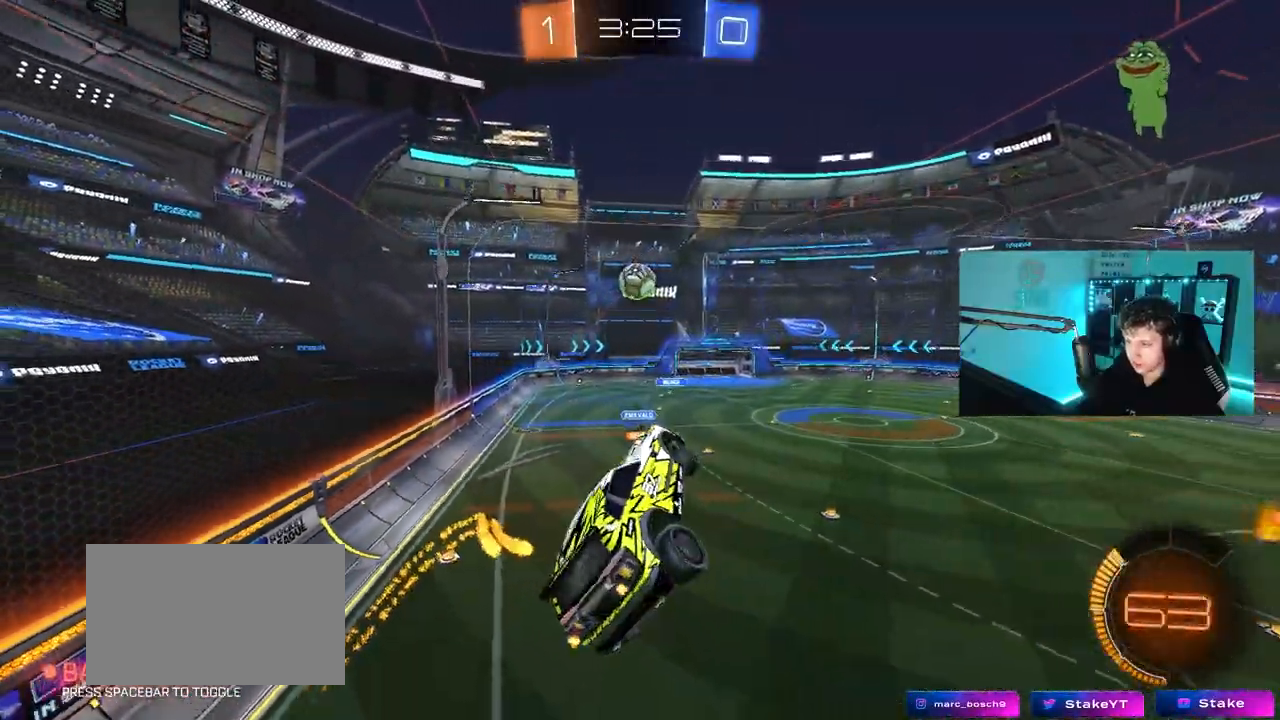
Gameplay with keyboard and mouse; each line is a JSON object with the keys and mouse buttons held at the frame after it. "events" lists presses ("down") and releases ("up") of "1", "2", "3", "4", "5", "a", "alt", "c", "caps_lock", "ctrl", "d", "e", "f", "g", "q", "r", "s", "shift", "space", "t", "tab", "v", "w", "x", "z", "mouse_left", "mouse_wheel" and "mouse_right" between this image and that frame as [ms after this image, input, new state], when the widget could be followed in between. "mouse_left", "mouse_wheel", "mouse_right" = the "left", "wheel", "right" buttons of the "mouse" list. No other keys are recorded. "wheel" means that the mouse wheel is clicked or scrolled. "mouse_move" is the direction in which the mouse moves at that frame (one of eight, or "still"), when it could be read.
{"keys": [], "mouse": [], "mouse_move": "still", "events": [[50, "a", "up"], [100, "d", "down"], [150, "shift", "down"], [150, "w", "up"], [250, "d", "up"], [250, "shift", "up"]]}
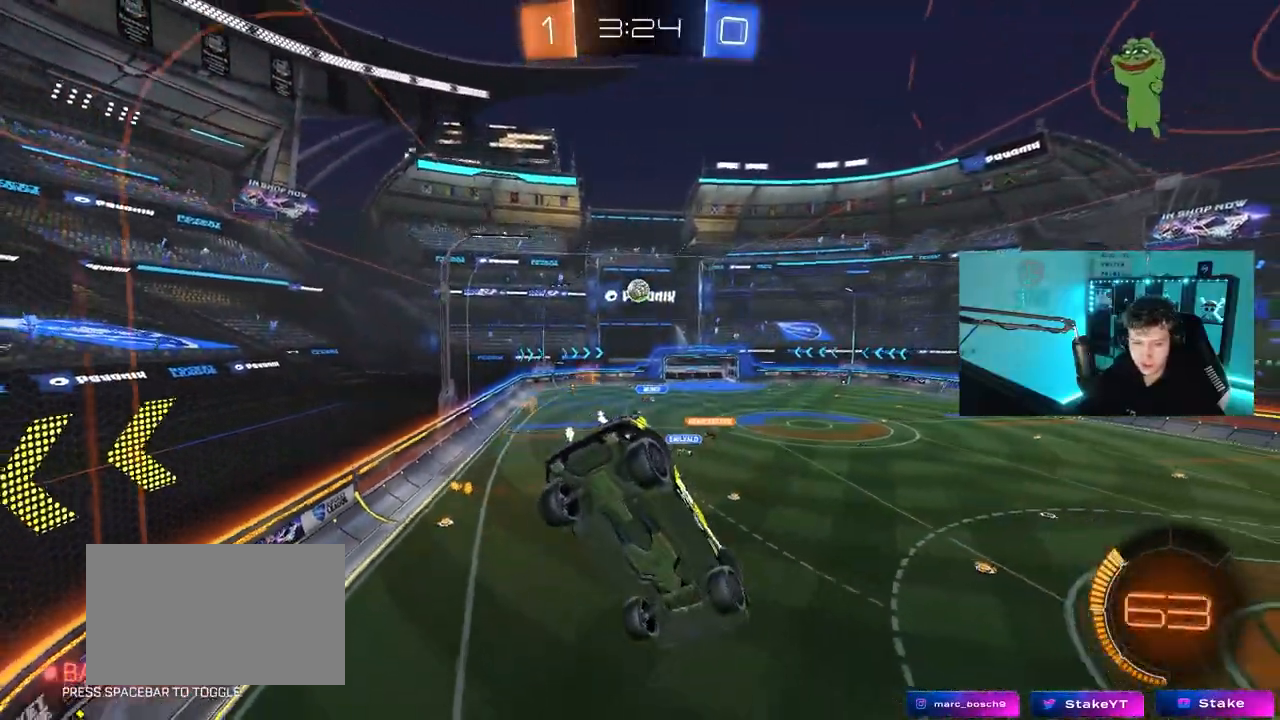
{"keys": [], "mouse": ["left", "right"], "mouse_move": "still", "events": [[217, "w", "down"], [350, "mouse_left", "down"], [400, "d", "down"], [400, "mouse_right", "down"], [450, "d", "up"], [450, "w", "up"]]}
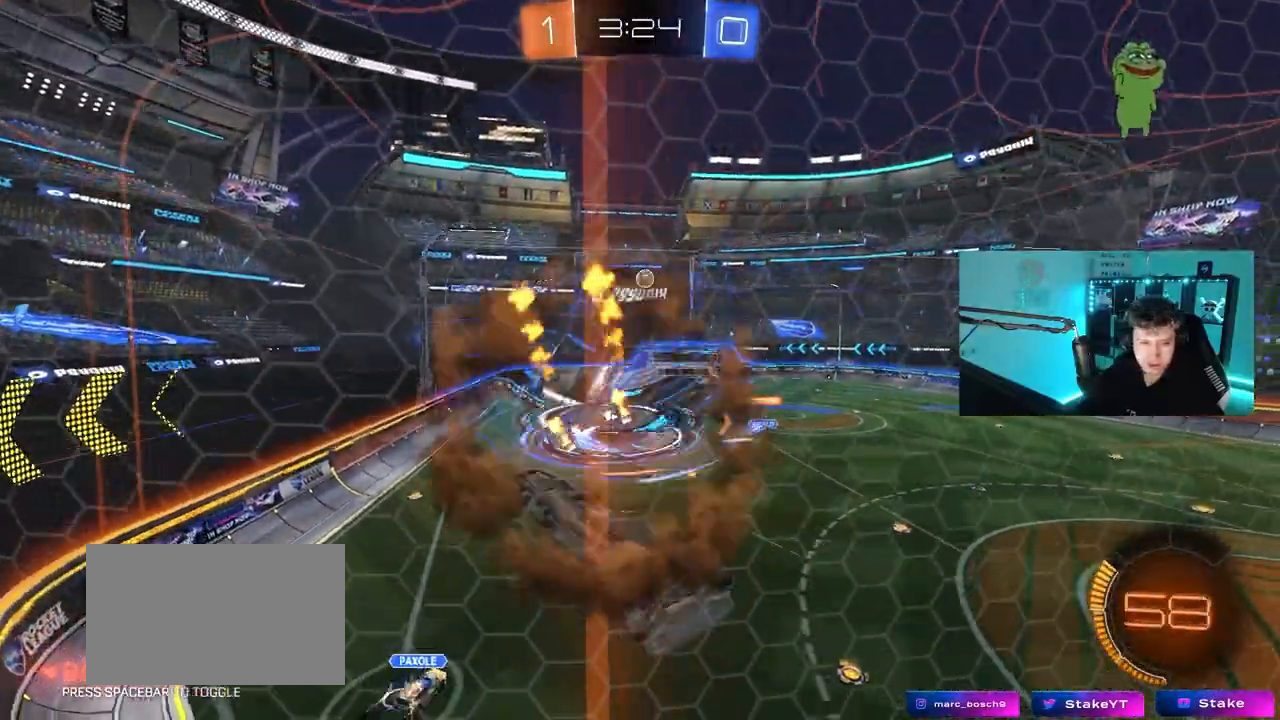
{"keys": [], "mouse": [], "mouse_move": "still", "events": [[33, "s", "down"], [83, "a", "down"], [83, "mouse_left", "up"], [183, "a", "up"], [183, "d", "down"], [183, "mouse_right", "up"], [233, "shift", "down"], [317, "d", "up"], [417, "shift", "up"], [467, "s", "up"]]}
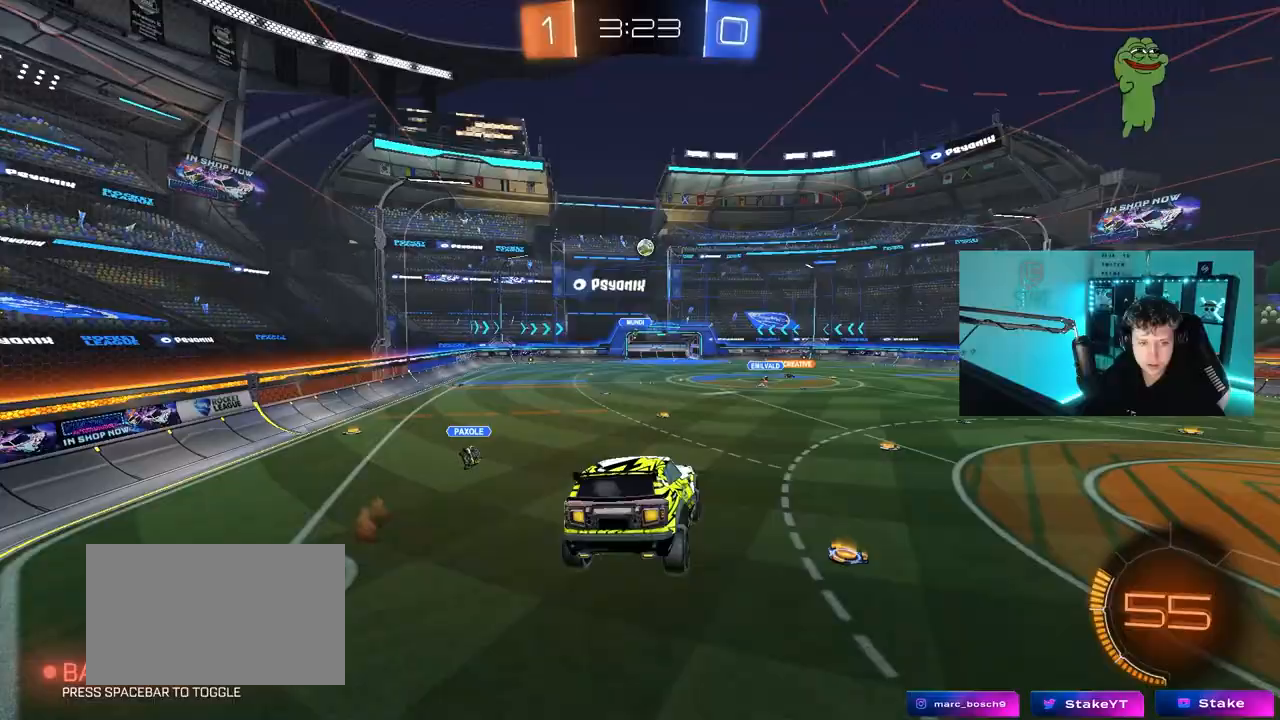
{"keys": ["w"], "mouse": ["left", "right"], "mouse_move": "still", "events": [[67, "d", "down"], [150, "d", "up"], [250, "w", "down"], [333, "mouse_right", "down"], [433, "mouse_left", "down"]]}
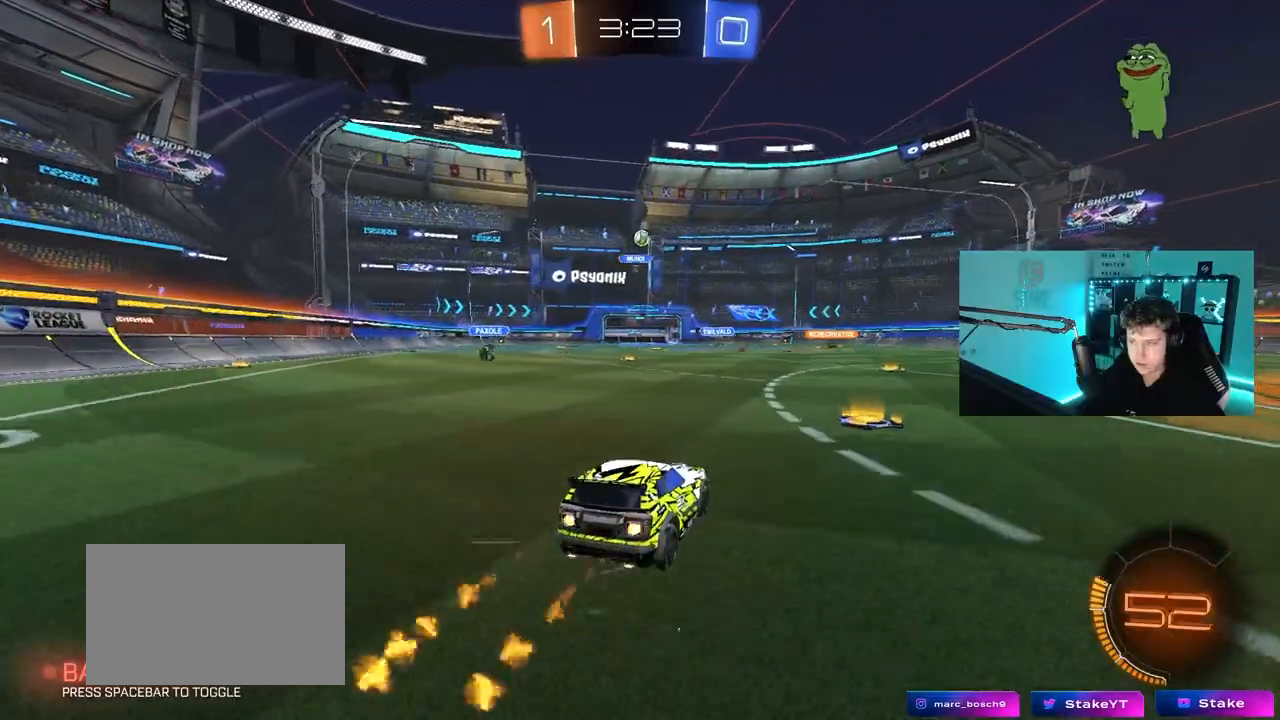
{"keys": ["d", "w"], "mouse": [], "mouse_move": "still", "events": [[33, "mouse_right", "up"], [67, "mouse_left", "up"], [117, "d", "down"], [300, "d", "up"], [500, "d", "down"]]}
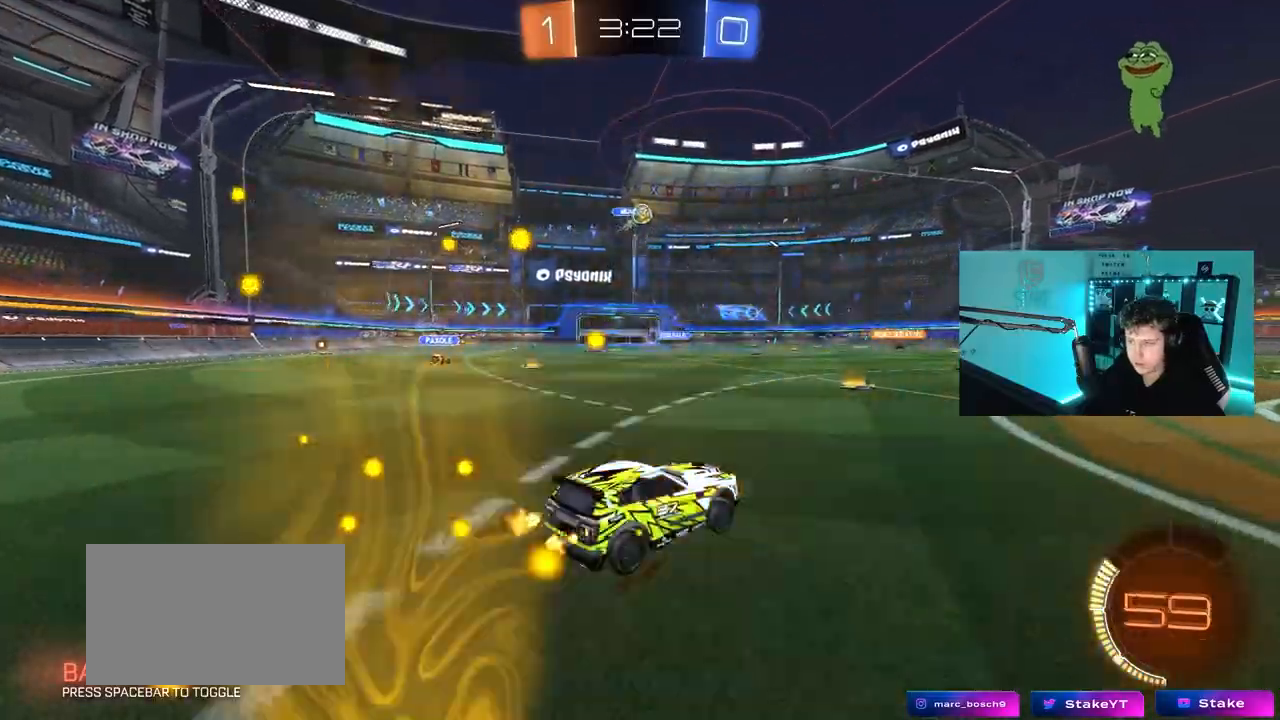
{"keys": ["d", "s"], "mouse": ["left", "right"], "mouse_move": "left", "events": [[83, "d", "up"], [83, "w", "up"], [133, "mouse_right", "down"], [133, "s", "down"], [183, "a", "down"], [233, "d", "down"], [367, "a", "up"], [367, "d", "up"], [367, "mouse_right", "up"], [367, "s", "up"], [417, "mouse_right", "down"], [467, "d", "down"], [467, "mouse_left", "down"], [467, "s", "down"]]}
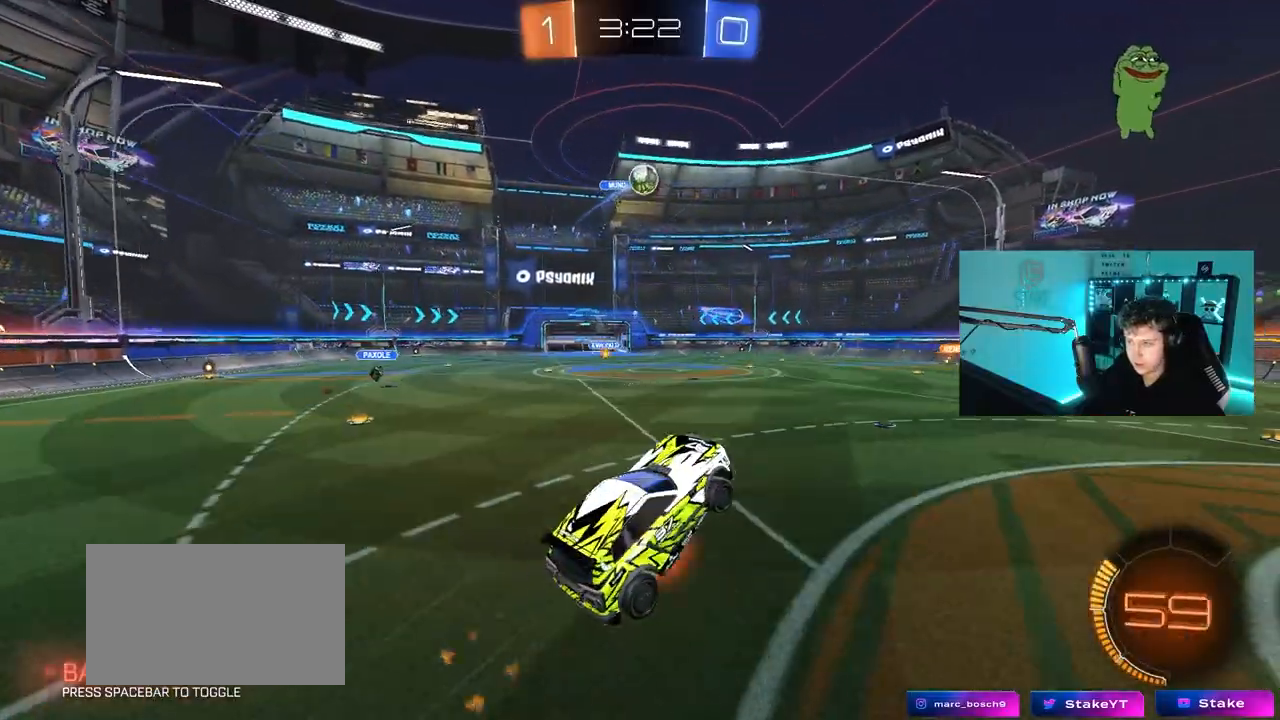
{"keys": ["a"], "mouse": [], "mouse_move": "still", "events": [[17, "shift", "down"], [100, "s", "up"], [150, "mouse_right", "up"], [200, "d", "up"], [250, "a", "down"], [300, "w", "down"], [333, "mouse_left", "up"], [383, "shift", "up"], [433, "w", "up"]]}
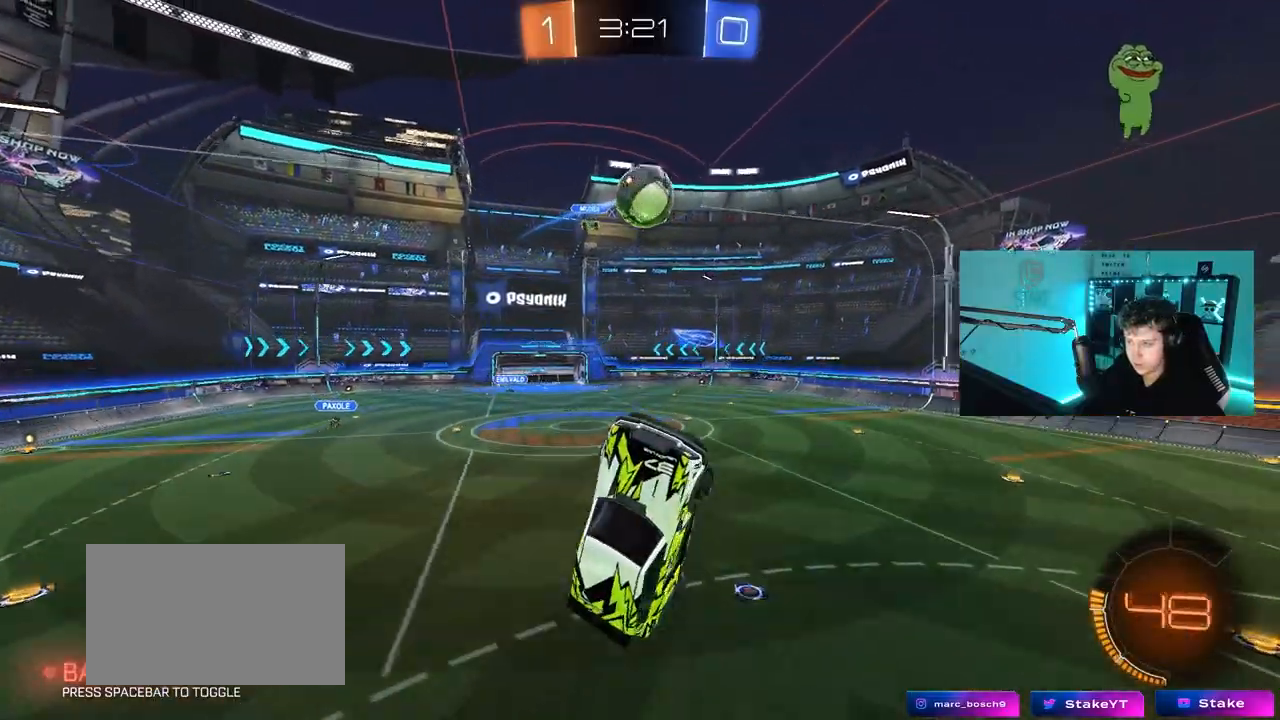
{"keys": ["d", "shift", "w"], "mouse": ["left"], "mouse_move": "still", "events": [[33, "mouse_left", "down"], [117, "a", "up"], [167, "d", "down"], [167, "mouse_left", "up"], [167, "w", "down"], [450, "mouse_left", "down"], [500, "shift", "down"]]}
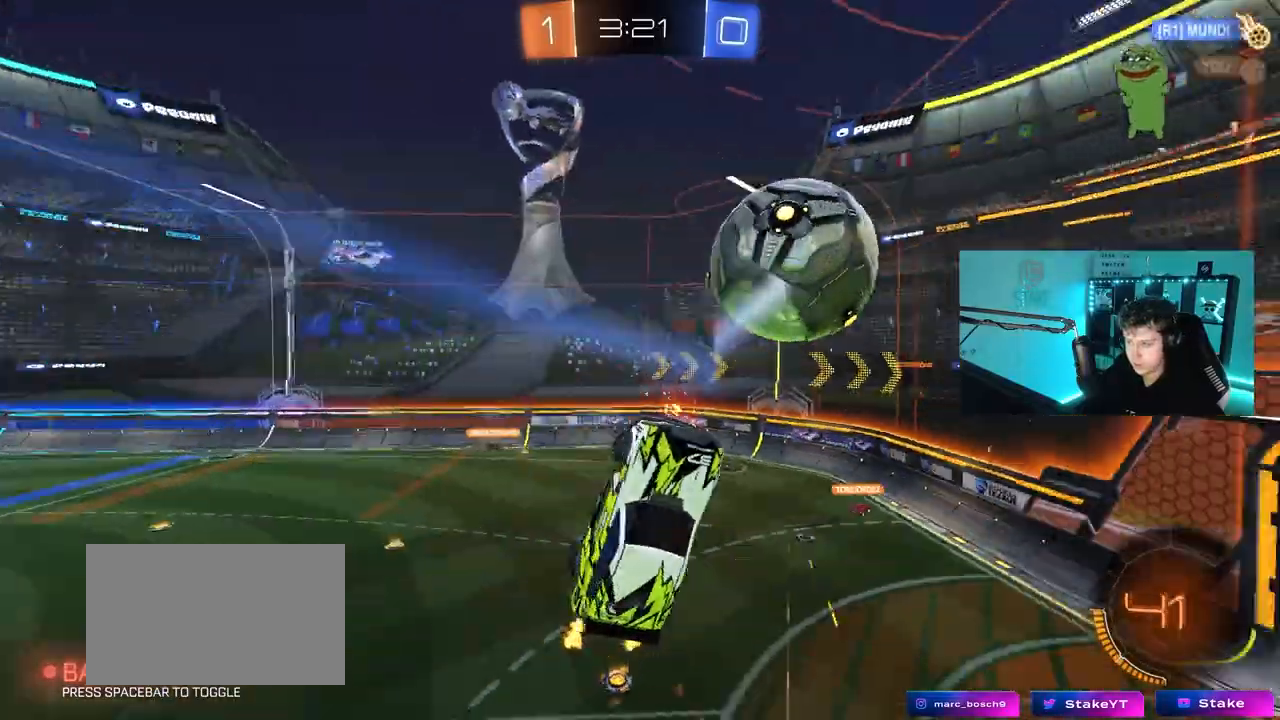
{"keys": ["d"], "mouse": [], "mouse_move": "still", "events": [[183, "w", "up"], [467, "mouse_left", "up"], [467, "shift", "up"]]}
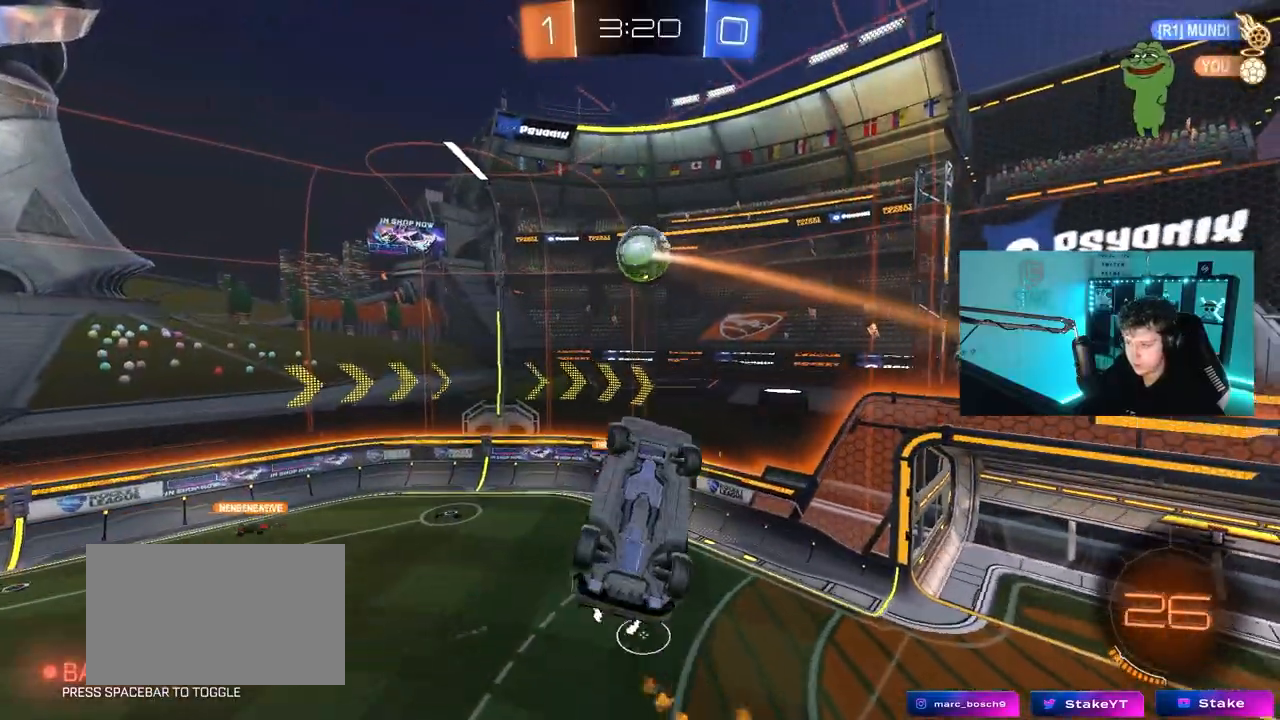
{"keys": ["a", "s"], "mouse": ["left"], "mouse_move": "still", "events": [[50, "shift", "down"], [150, "shift", "up"], [250, "mouse_left", "down"], [283, "shift", "down"], [383, "d", "up"], [433, "s", "down"], [483, "a", "down"], [483, "shift", "up"]]}
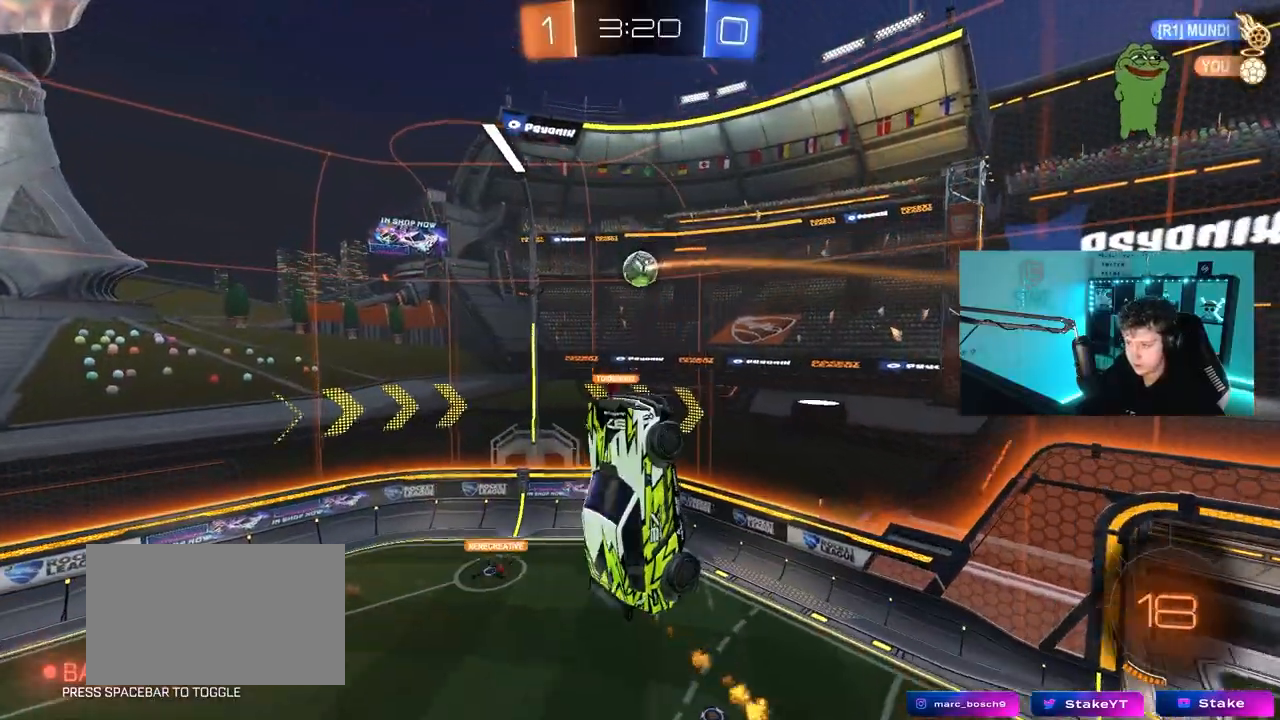
{"keys": ["a", "s"], "mouse": [], "mouse_move": "still", "events": [[67, "s", "up"], [117, "a", "up"], [217, "mouse_left", "up"], [350, "a", "down"], [400, "mouse_left", "down"], [450, "mouse_left", "up"], [500, "s", "down"]]}
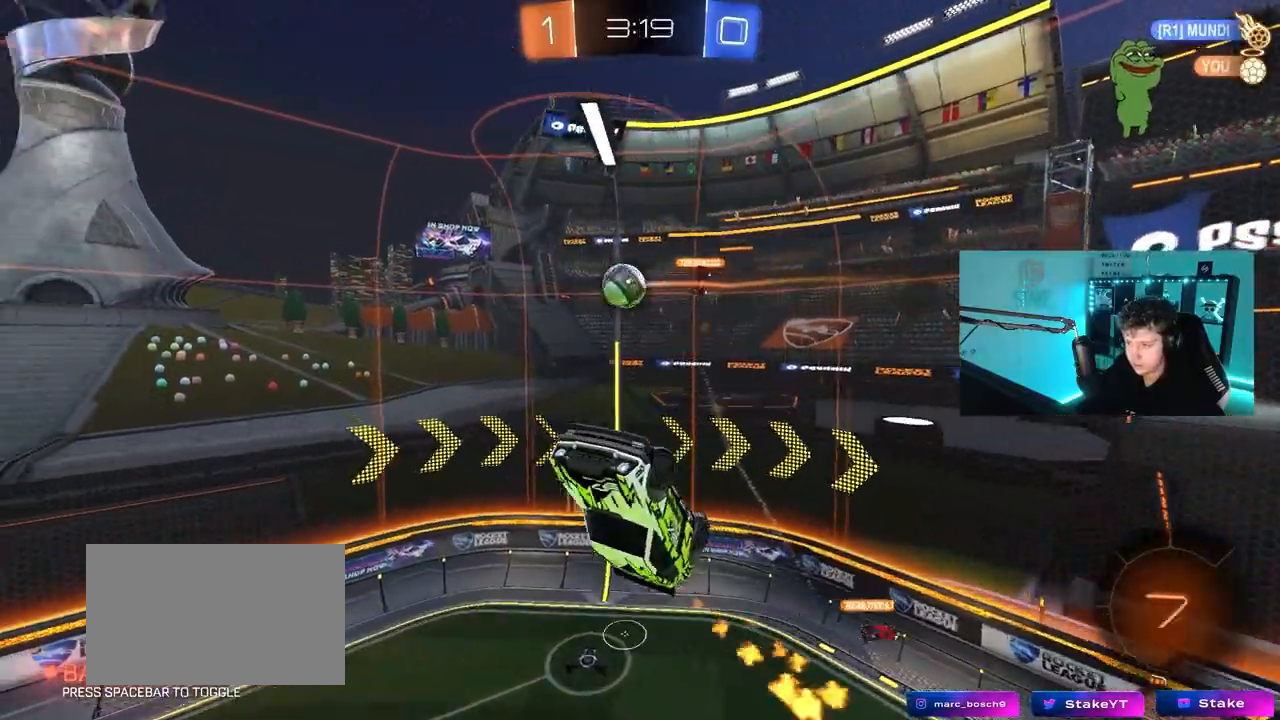
{"keys": ["a", "shift", "w"], "mouse": ["left"], "mouse_move": "still", "events": [[233, "mouse_left", "down"], [233, "shift", "down"], [283, "s", "up"], [417, "w", "down"]]}
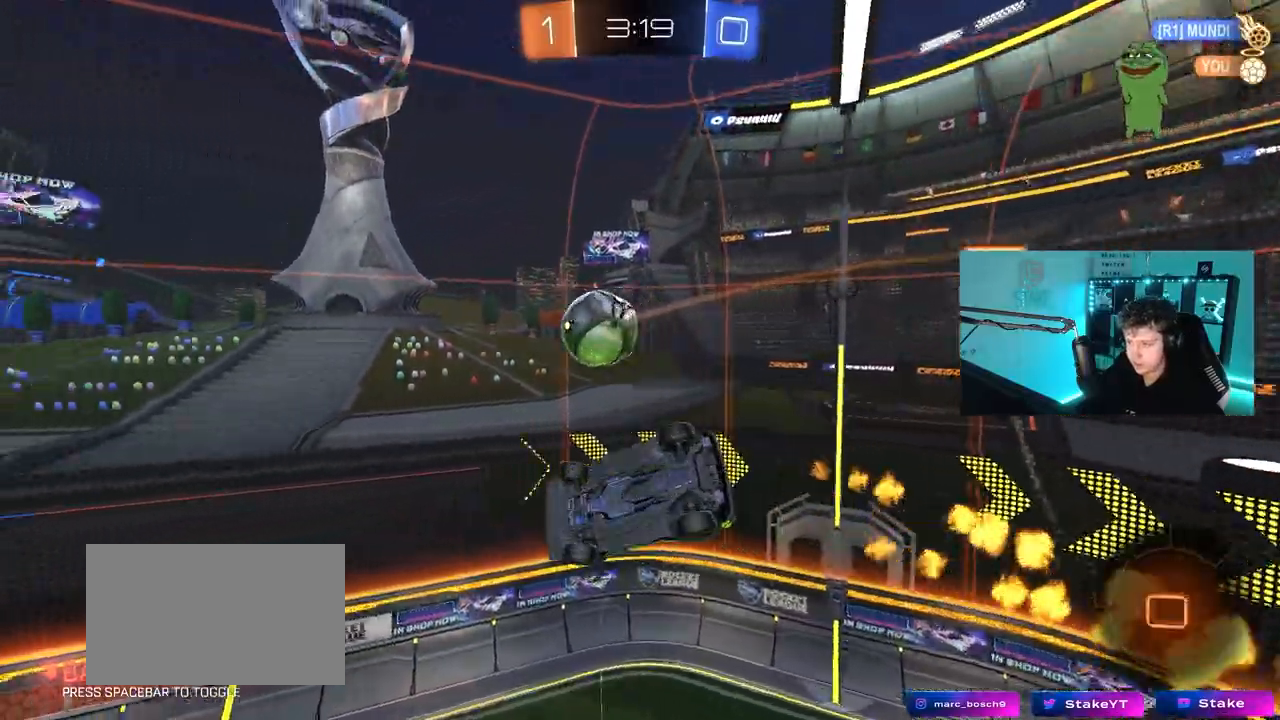
{"keys": ["a", "s", "shift"], "mouse": [], "mouse_move": "still", "events": [[250, "w", "up"], [333, "mouse_left", "up"], [433, "s", "down"]]}
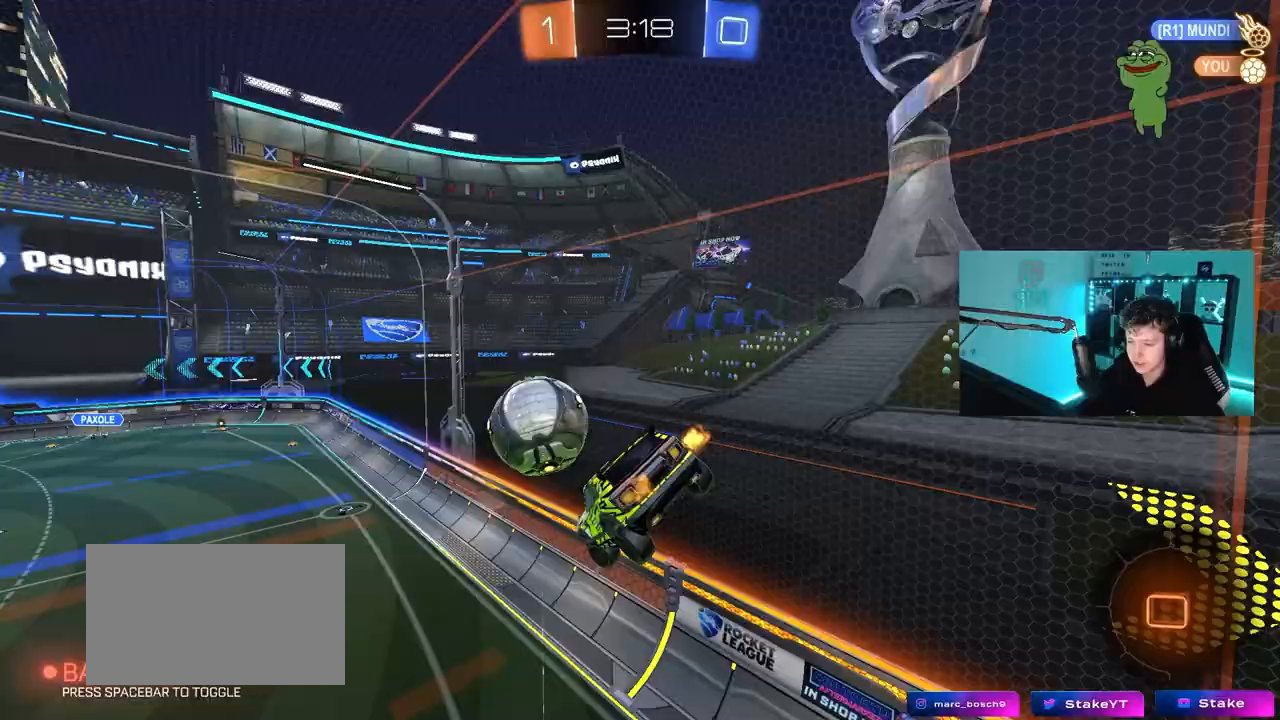
{"keys": ["w"], "mouse": [], "mouse_move": "still", "events": [[33, "shift", "up"], [117, "s", "up"], [167, "a", "up"], [500, "w", "down"]]}
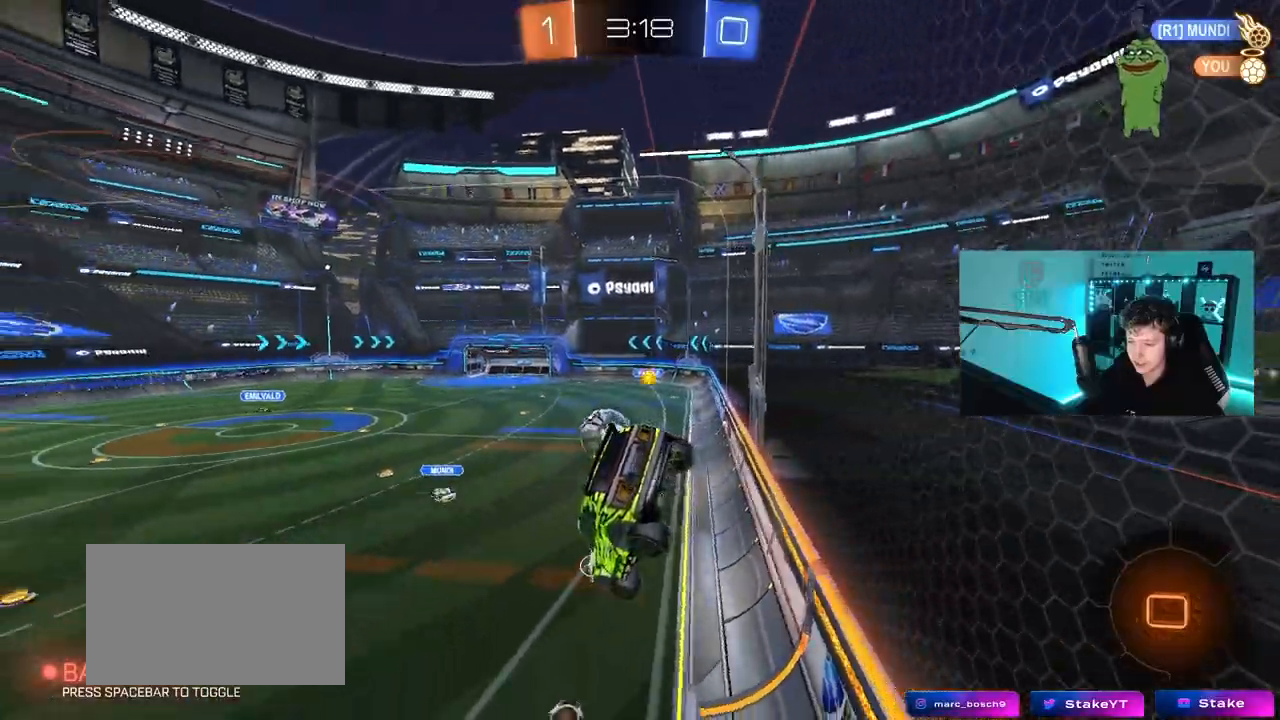
{"keys": ["w"], "mouse": [], "mouse_move": "still", "events": [[133, "d", "down"], [283, "d", "up"]]}
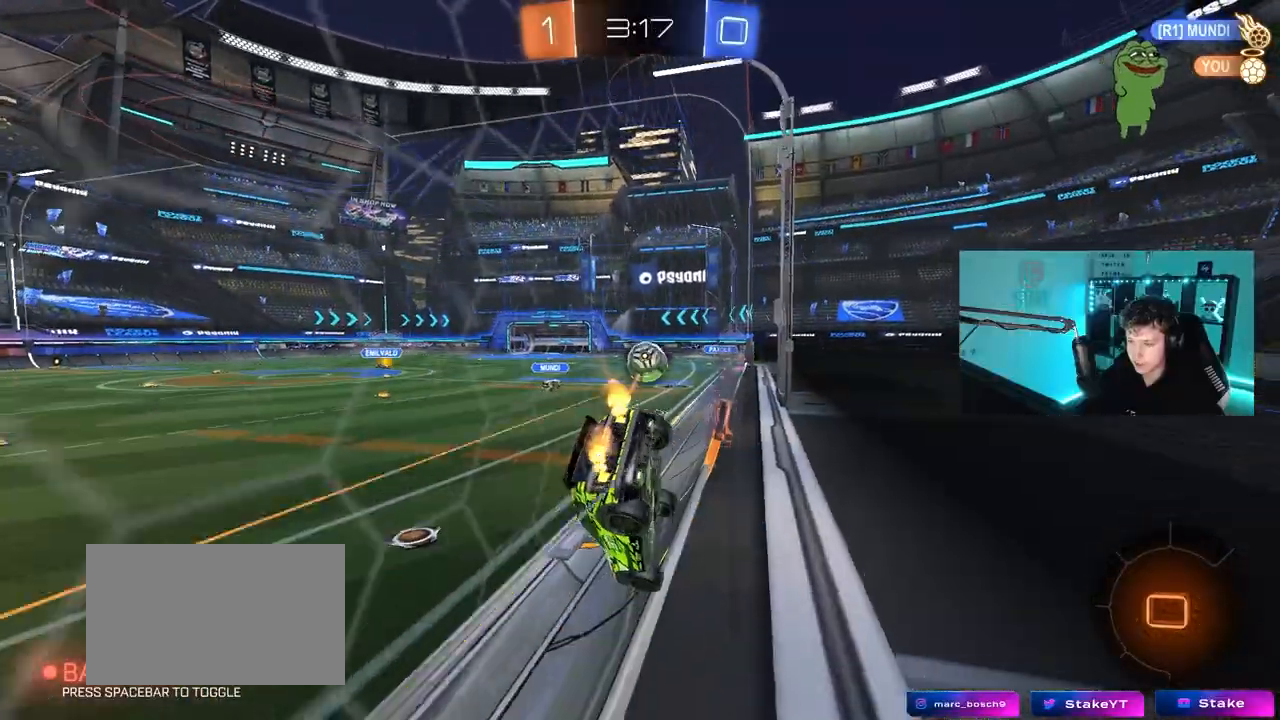
{"keys": ["a", "shift", "w"], "mouse": ["left"], "mouse_move": "still", "events": [[17, "a", "down"], [300, "a", "up"], [333, "mouse_left", "down"], [383, "d", "down"], [383, "mouse_right", "down"], [483, "a", "down"], [483, "d", "up"], [483, "mouse_right", "up"], [483, "shift", "down"]]}
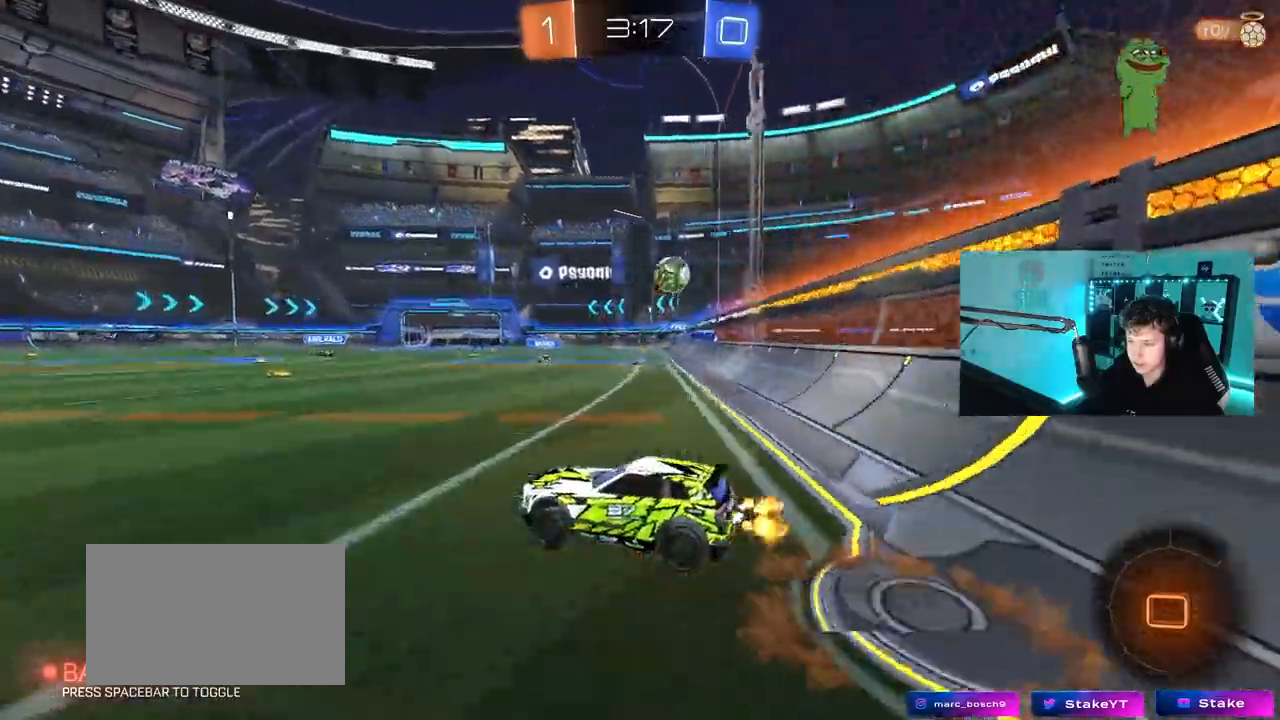
{"keys": ["a", "shift"], "mouse": [], "mouse_move": "still", "events": [[67, "mouse_right", "down"], [117, "s", "down"], [117, "space", "down"], [117, "w", "up"], [217, "mouse_left", "up"], [217, "mouse_right", "up"], [350, "space", "up"], [500, "s", "up"]]}
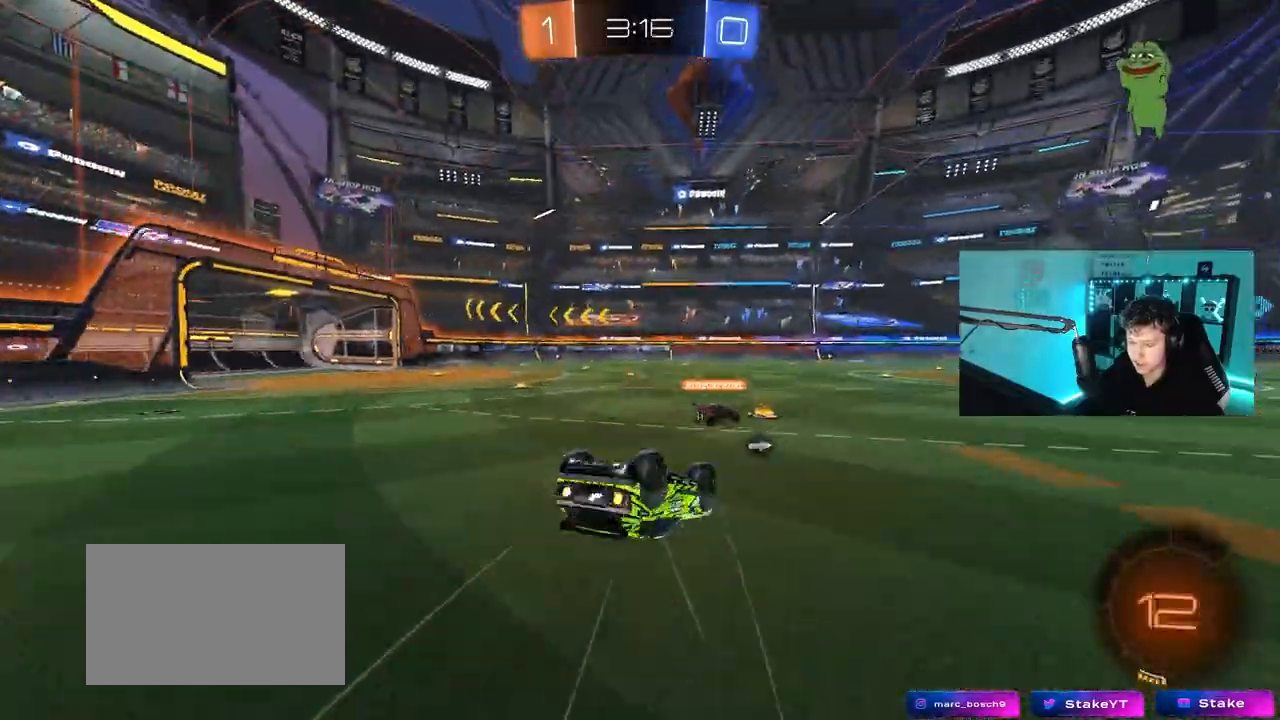
{"keys": [], "mouse": [], "mouse_move": "still", "events": [[133, "s", "down"], [267, "s", "up"], [317, "shift", "up"], [367, "a", "up"]]}
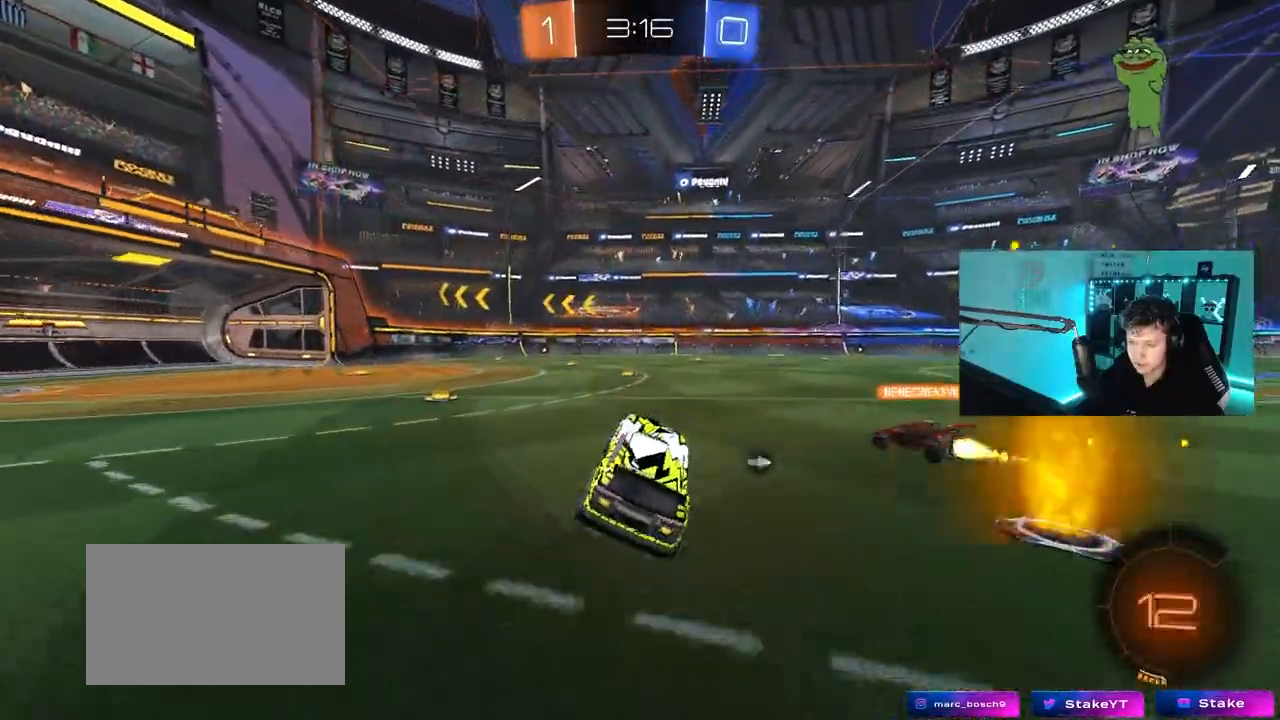
{"keys": ["a", "s", "shift"], "mouse": ["left", "right"], "mouse_move": "still", "events": [[17, "a", "down"], [67, "a", "up"], [250, "d", "down"], [250, "mouse_left", "down"], [250, "w", "down"], [333, "d", "up"], [333, "mouse_right", "down"], [383, "a", "down"], [383, "shift", "down"], [483, "s", "down"], [483, "w", "up"]]}
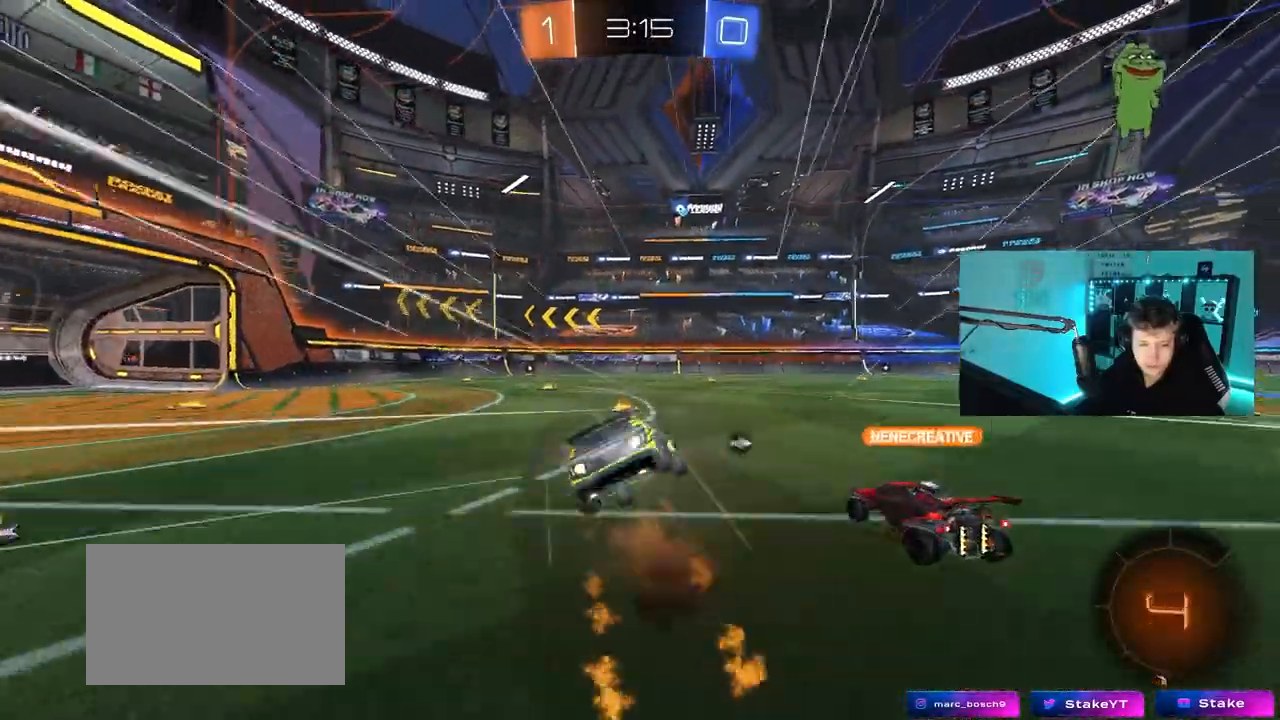
{"keys": ["a", "s", "shift"], "mouse": ["left"], "mouse_move": "still", "events": [[33, "mouse_left", "up"], [50, "mouse_right", "up"], [267, "space", "down"], [317, "s", "up"], [450, "mouse_left", "down"], [450, "s", "down"], [500, "space", "up"]]}
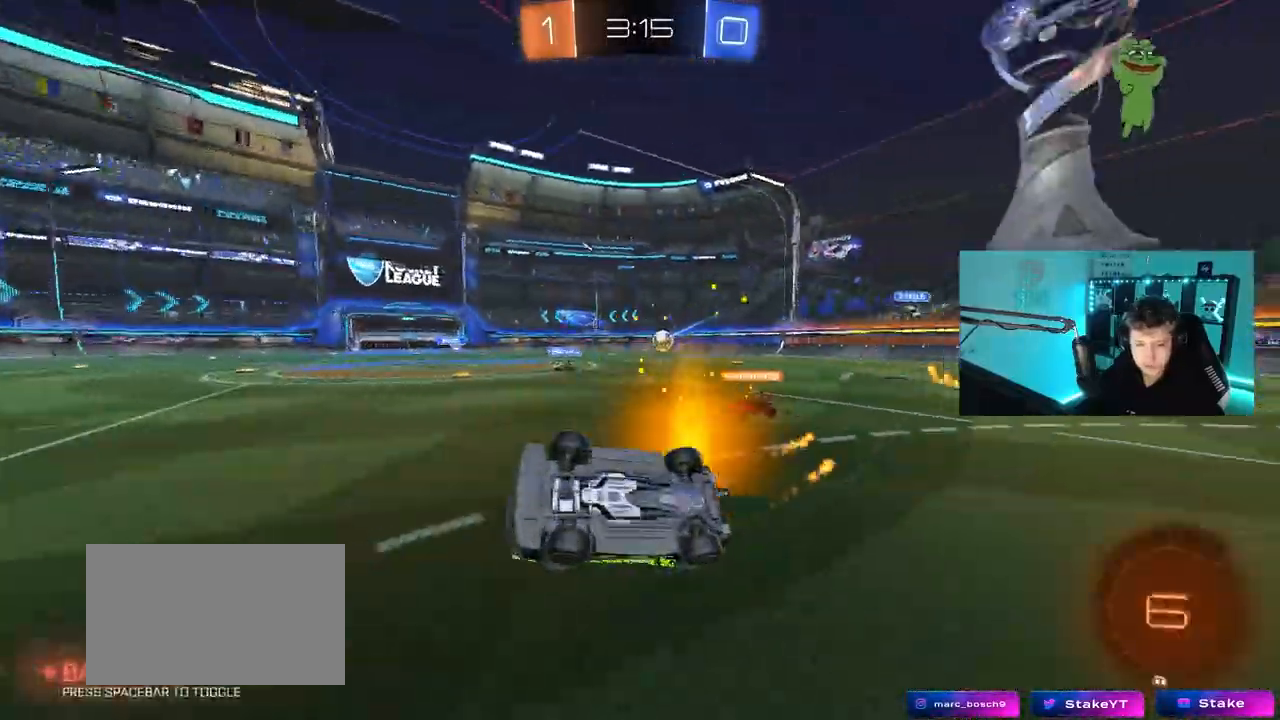
{"keys": ["a", "space"], "mouse": [], "mouse_move": "still"}
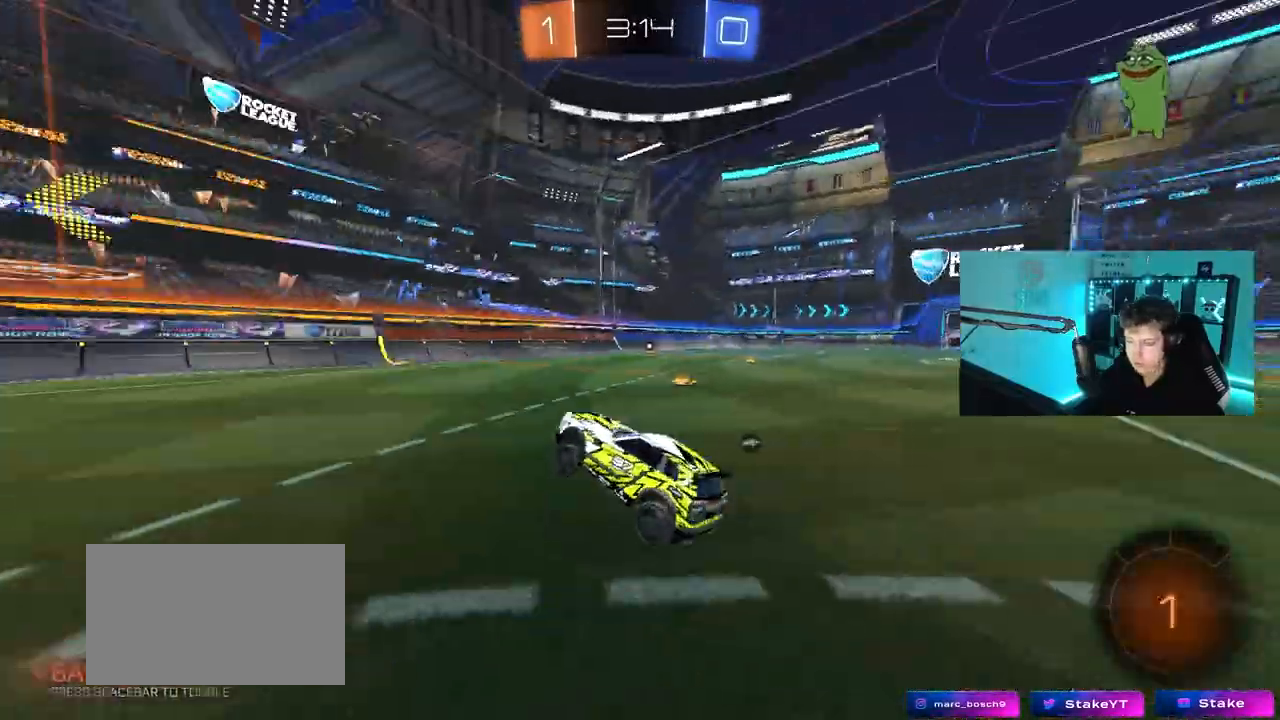
{"keys": ["a", "space", "w"], "mouse": [], "mouse_move": "still", "events": [[17, "w", "down"], [50, "space", "up"], [100, "a", "up"], [333, "space", "down"], [383, "a", "down"]]}
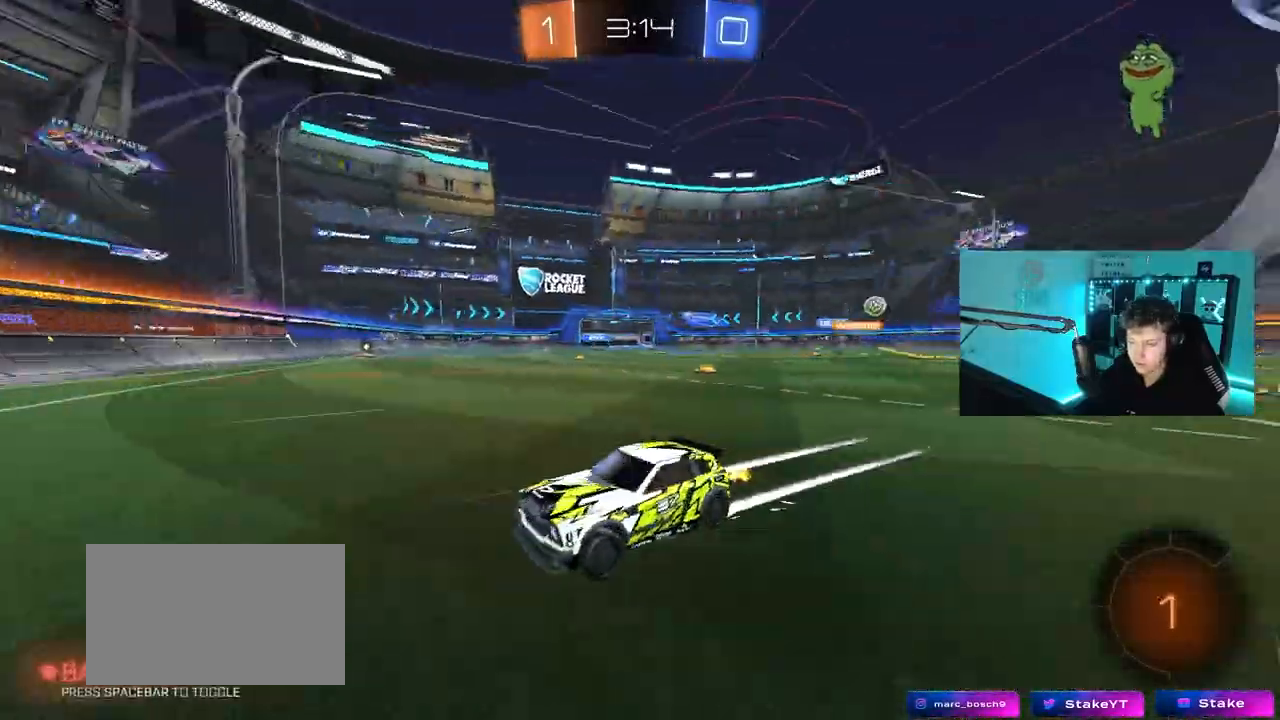
{"keys": ["a", "w"], "mouse": ["left"], "mouse_move": "still", "events": [[17, "space", "up"], [67, "shift", "down"], [167, "shift", "up"], [267, "mouse_left", "down"]]}
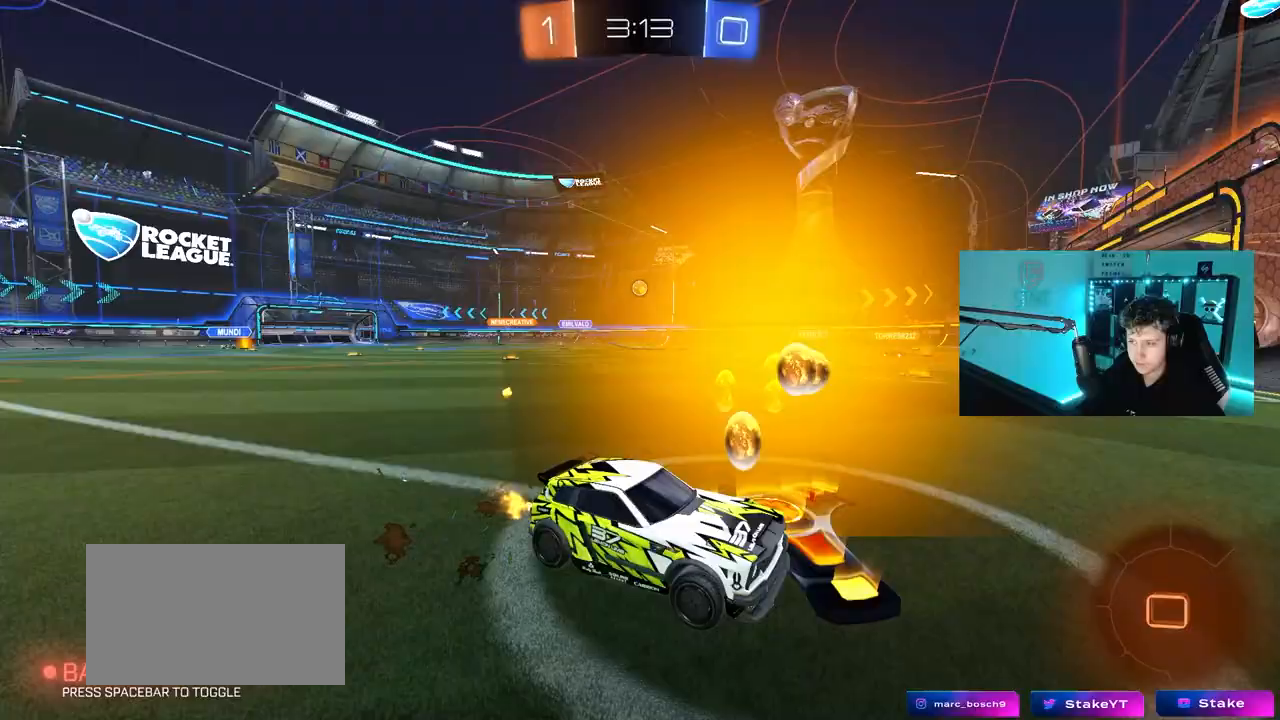
{"keys": ["a", "w"], "mouse": ["left"], "mouse_move": "still", "events": [[83, "shift", "down"], [133, "mouse_left", "up"], [233, "shift", "up"], [467, "mouse_left", "down"]]}
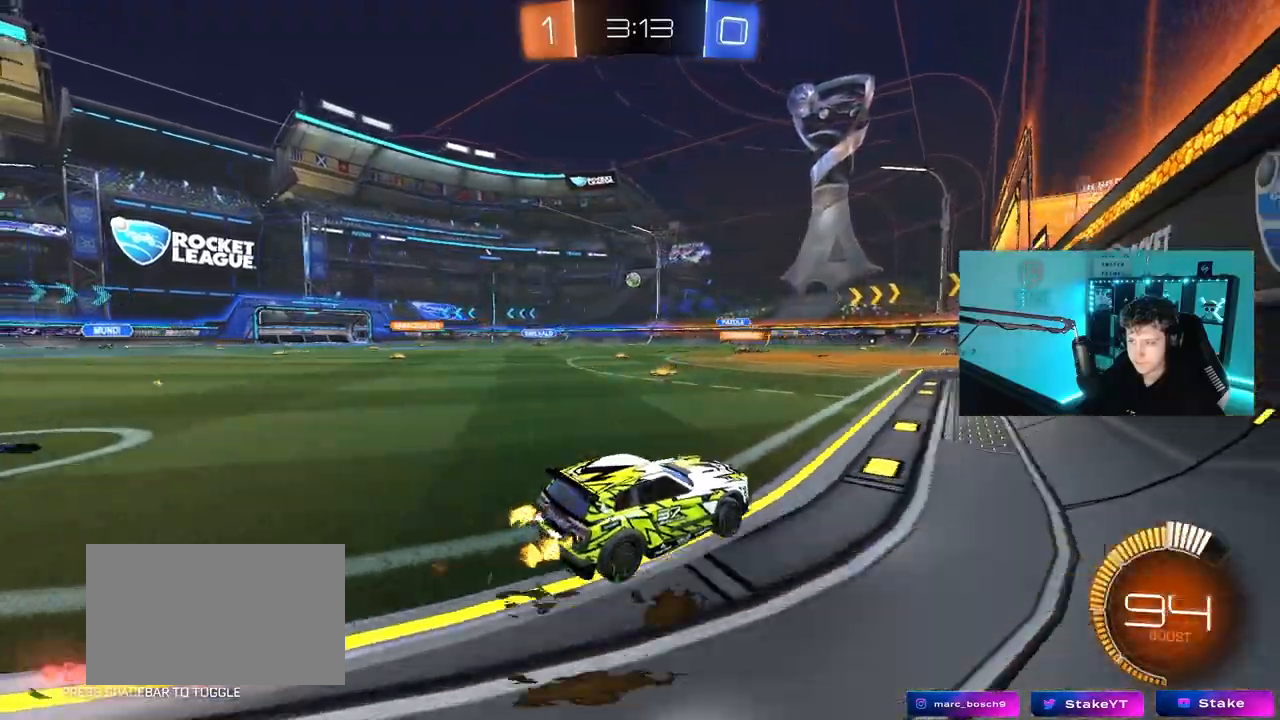
{"keys": ["a", "w"], "mouse": [], "mouse_move": "still", "events": [[150, "a", "up"], [250, "mouse_left", "up"], [483, "a", "down"]]}
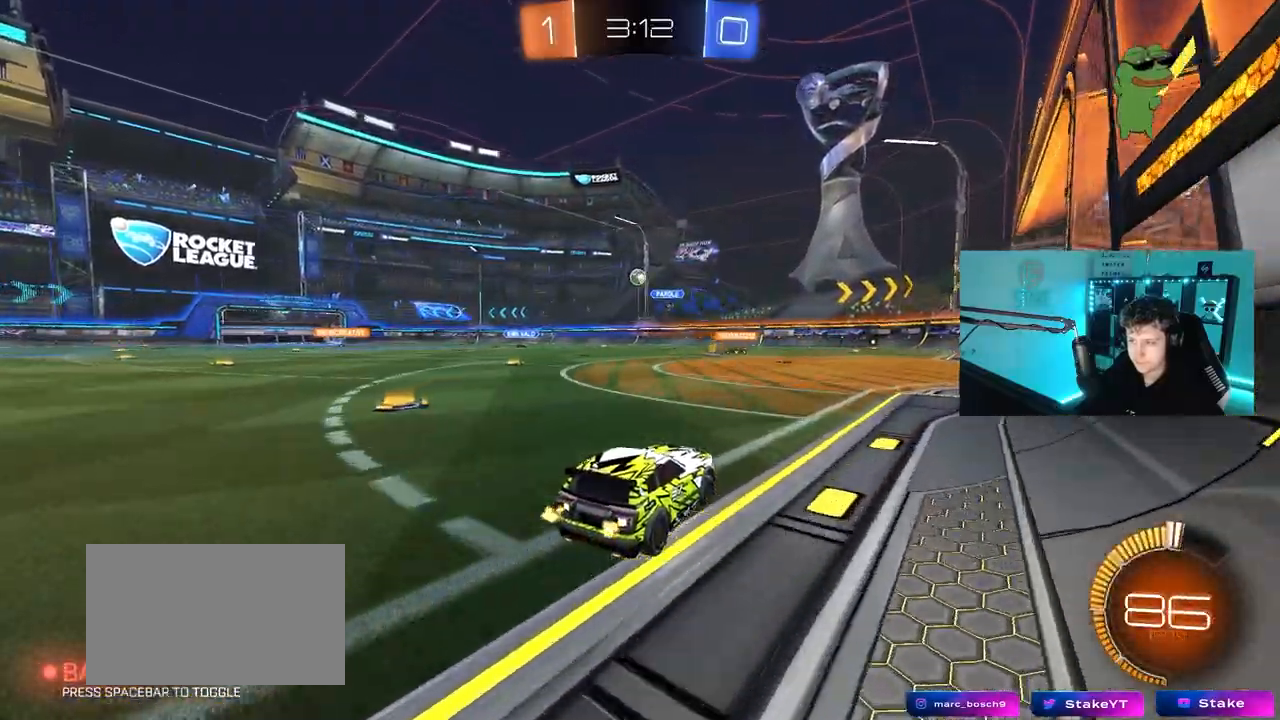
{"keys": ["w"], "mouse": [], "mouse_move": "still", "events": [[67, "a", "up"]]}
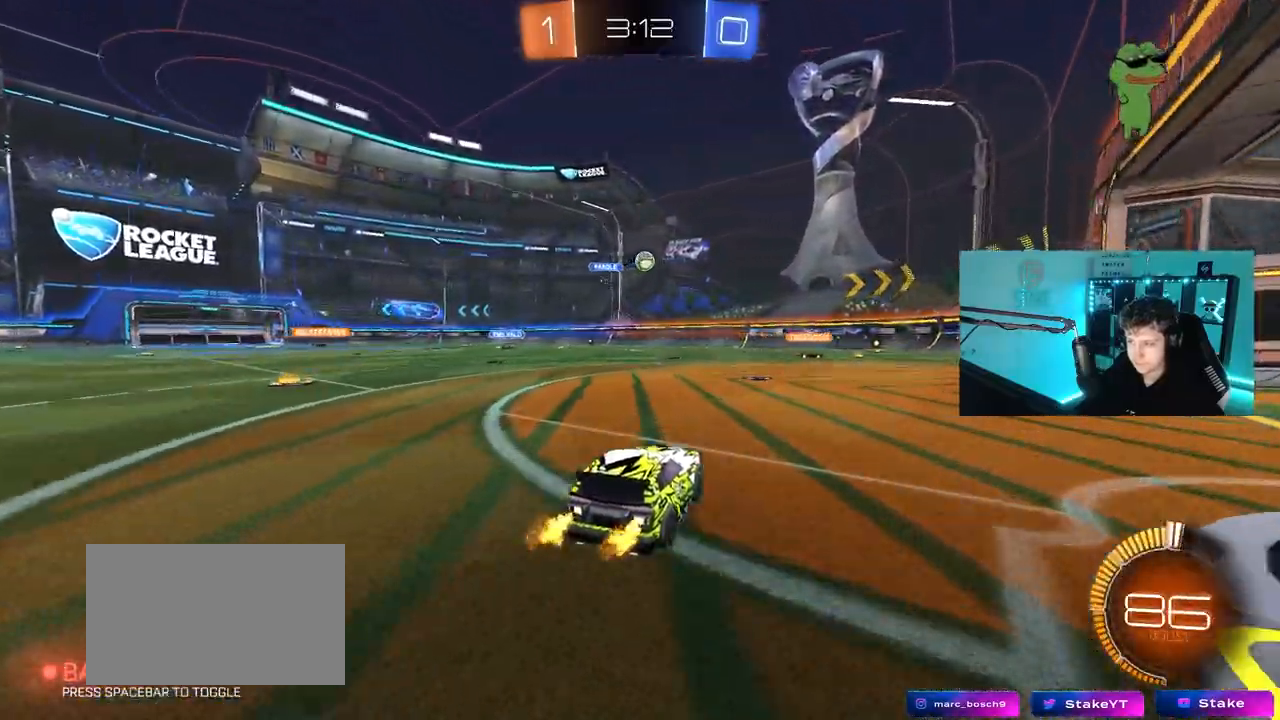
{"keys": ["d", "w"], "mouse": [], "mouse_move": "still", "events": [[50, "d", "down"]]}
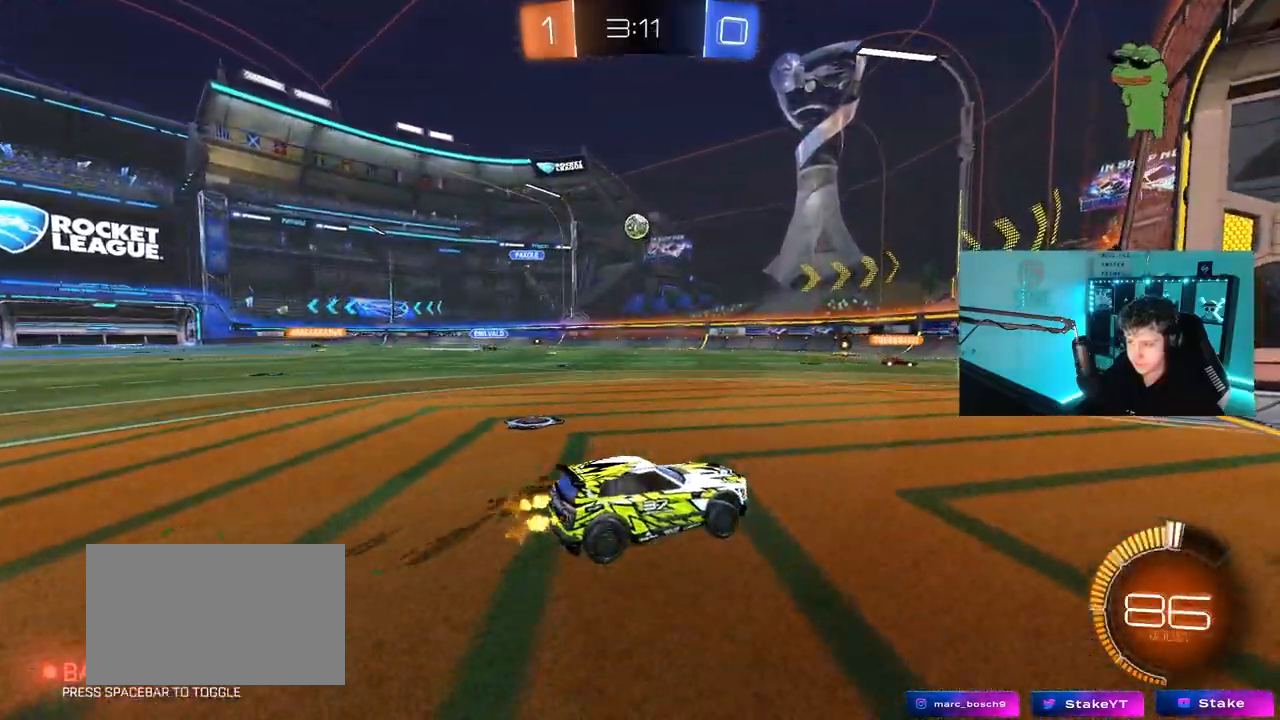
{"keys": ["a", "shift", "w"], "mouse": [], "mouse_move": "still", "events": [[17, "w", "up"], [100, "s", "down"], [150, "d", "up"], [200, "a", "down"], [283, "a", "up"], [283, "s", "up"], [483, "a", "down"], [483, "shift", "down"], [483, "w", "down"]]}
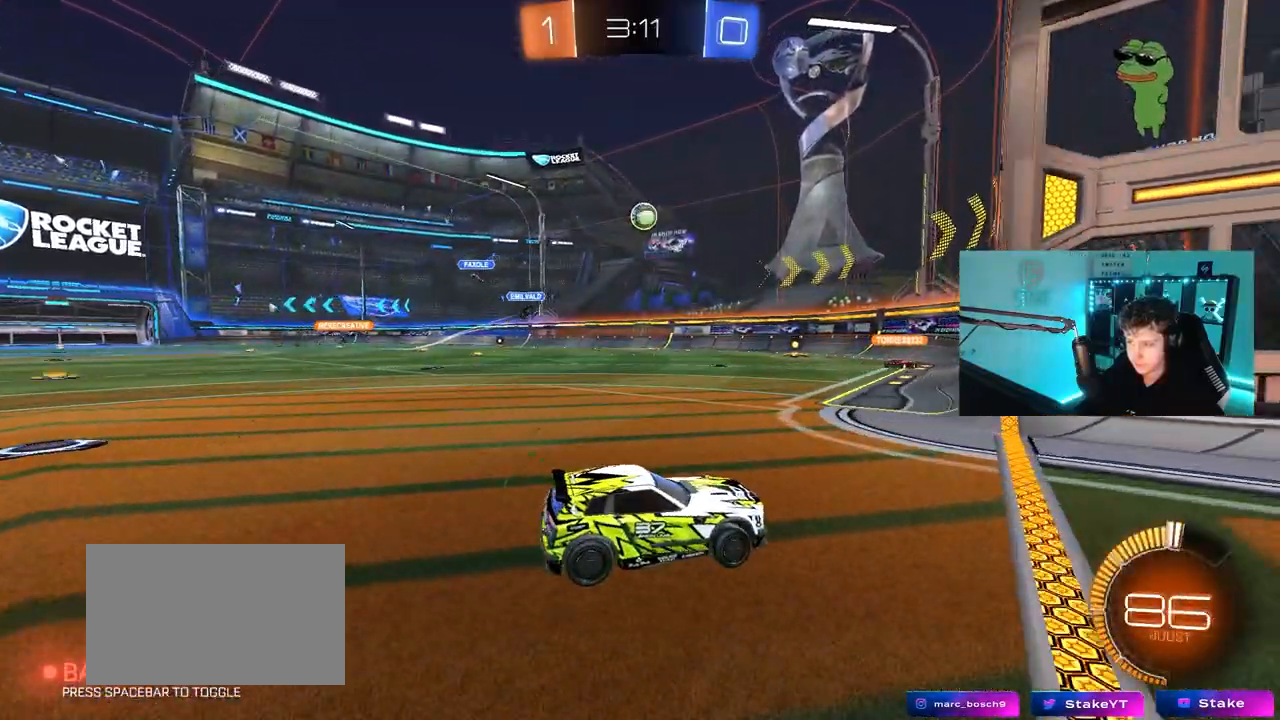
{"keys": [], "mouse": [], "mouse_move": "still", "events": [[217, "shift", "up"], [217, "w", "up"], [300, "s", "down"], [350, "a", "up"], [450, "s", "up"]]}